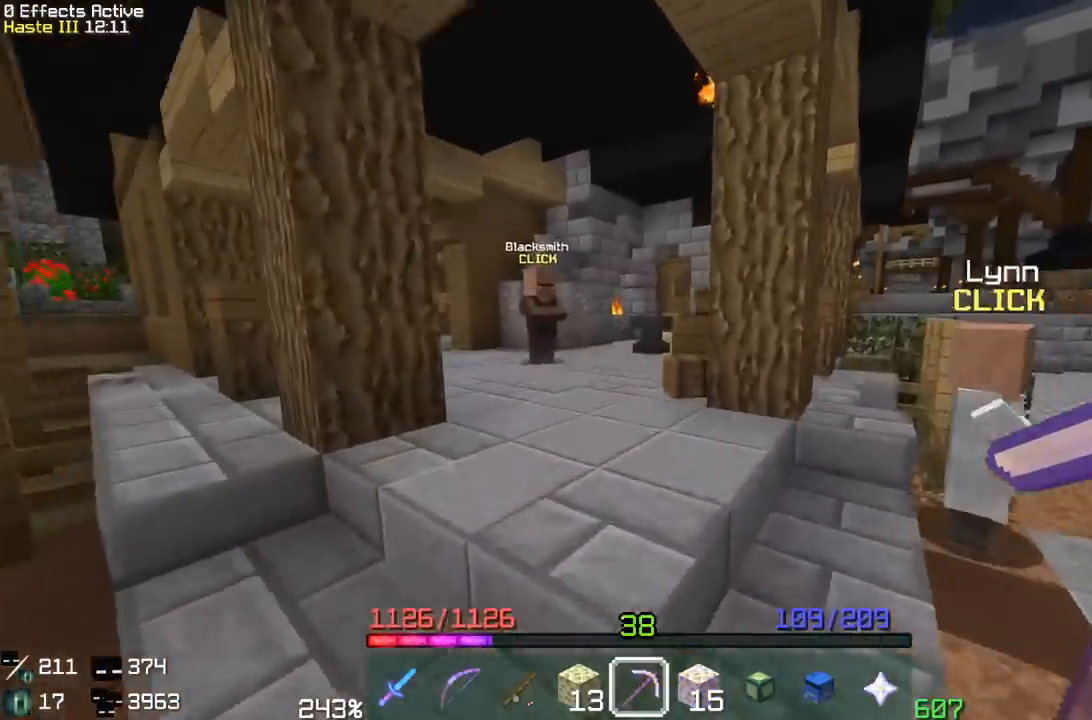
Gameplay with keyboard and mouse; each line is a JSON object with the keys and mouse buttons held at the frame after it. "events" lists presses ("down") and releases ("up") of "a", "d", "s", "space", "w", "mouse_left" and "mouse_right" between this image and that frame as [ms after this image, input, new state], when the widget could be followed in between. "mouse_left", "mouse_right" = the "left", "right" buttons of the "mouse" list. No other keys are recorded. Fast repeated clicks can show as one long hold. Mouse movement is not recorded.
{"keys": ["w"], "mouse": [], "events": [[167, "w", "up"], [267, "w", "down"]]}
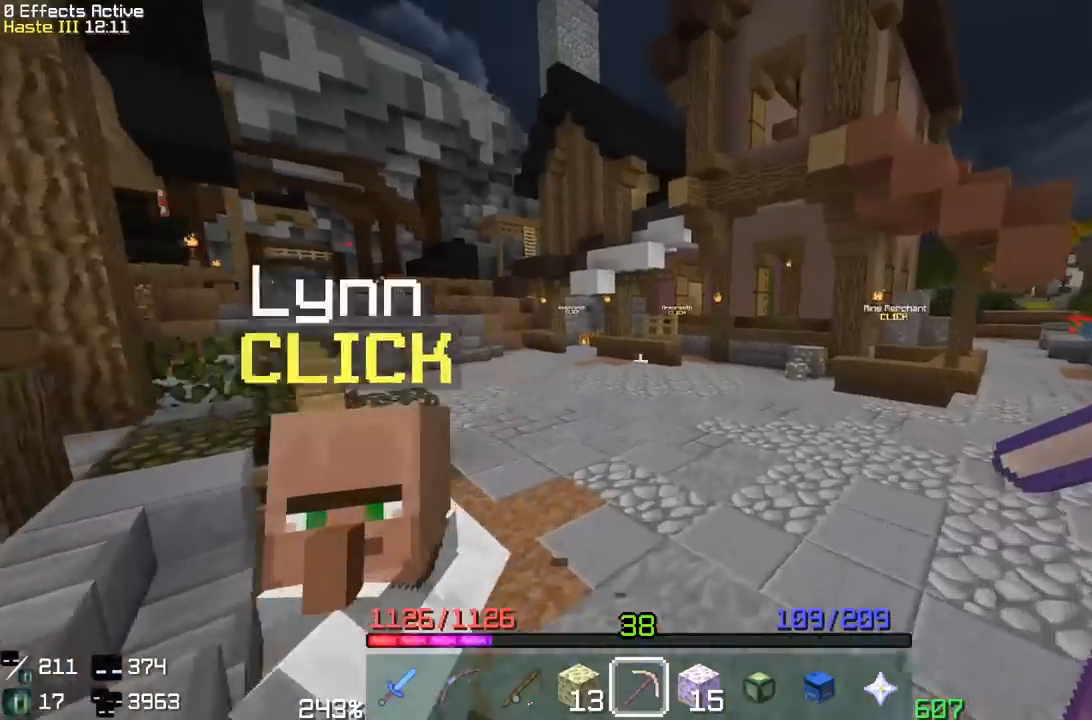
{"keys": ["w"], "mouse": [], "events": []}
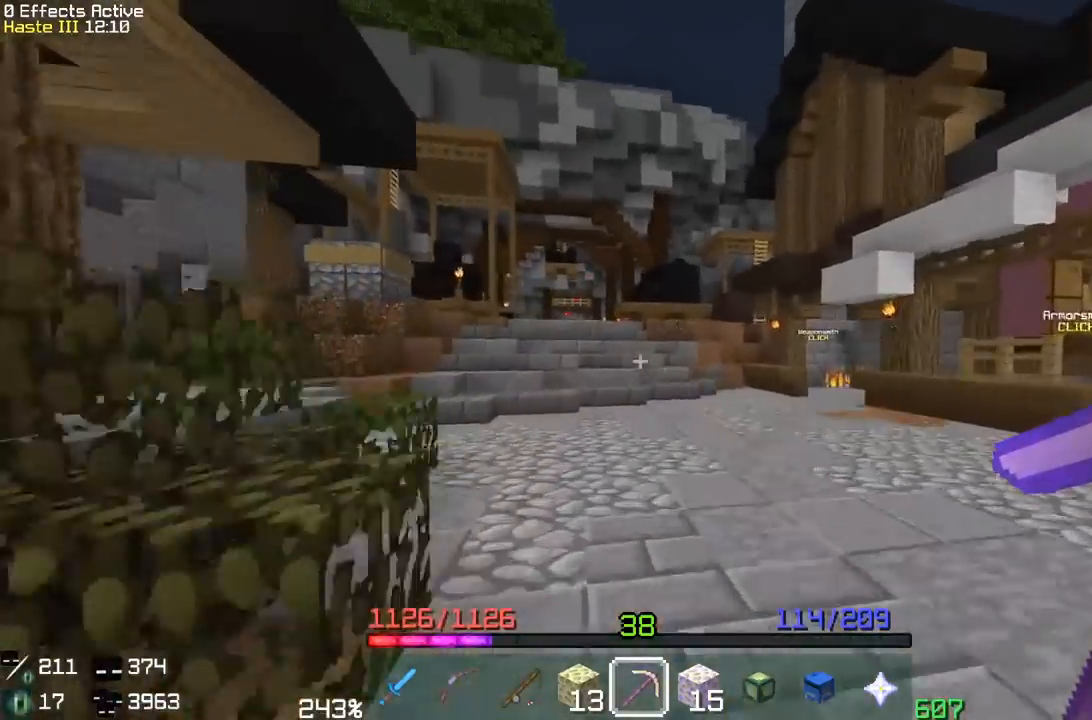
{"keys": [], "mouse": [], "events": [[417, "w", "up"]]}
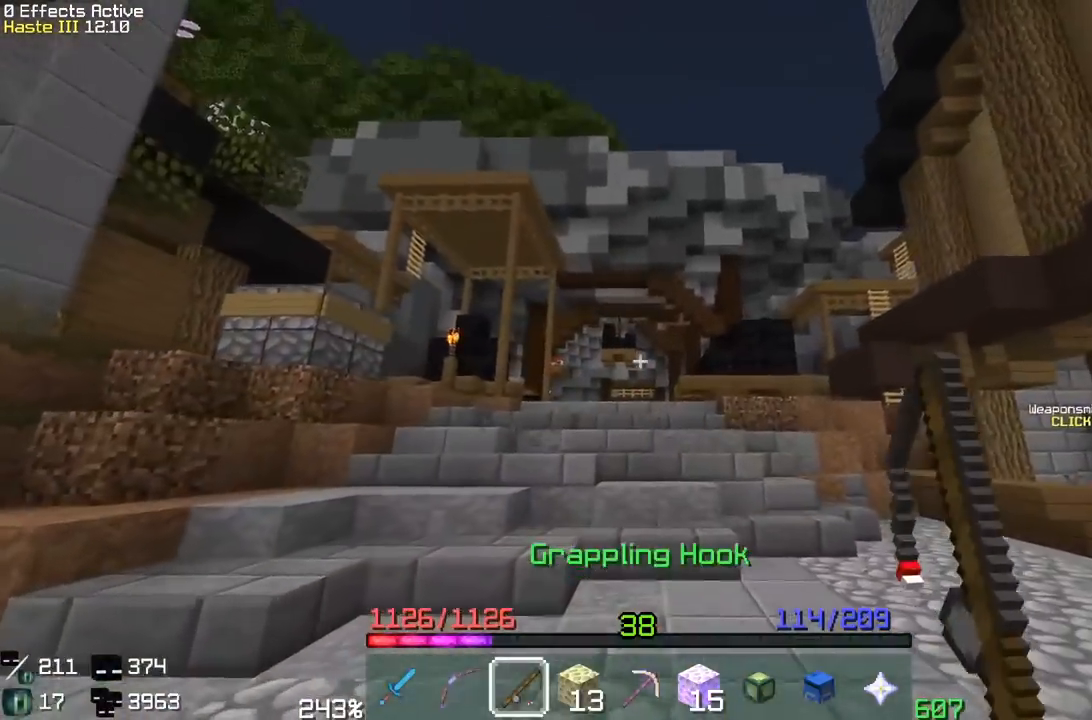
{"keys": ["a", "space", "w"], "mouse": []}
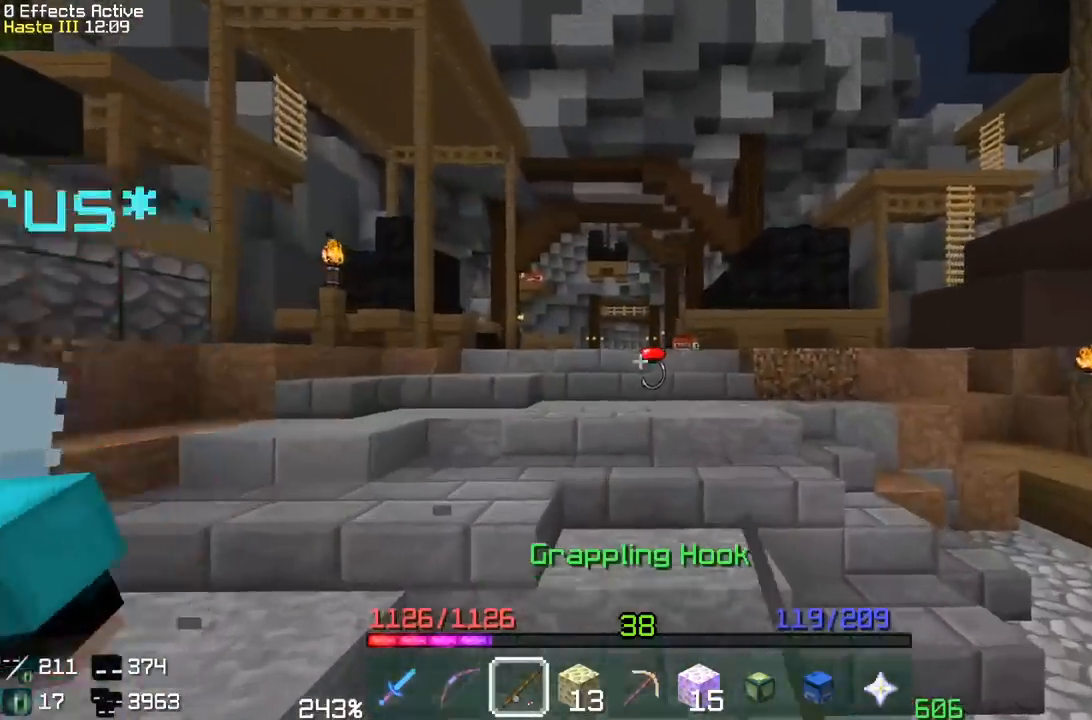
{"keys": ["a", "w"], "mouse": [], "events": [[283, "space", "up"]]}
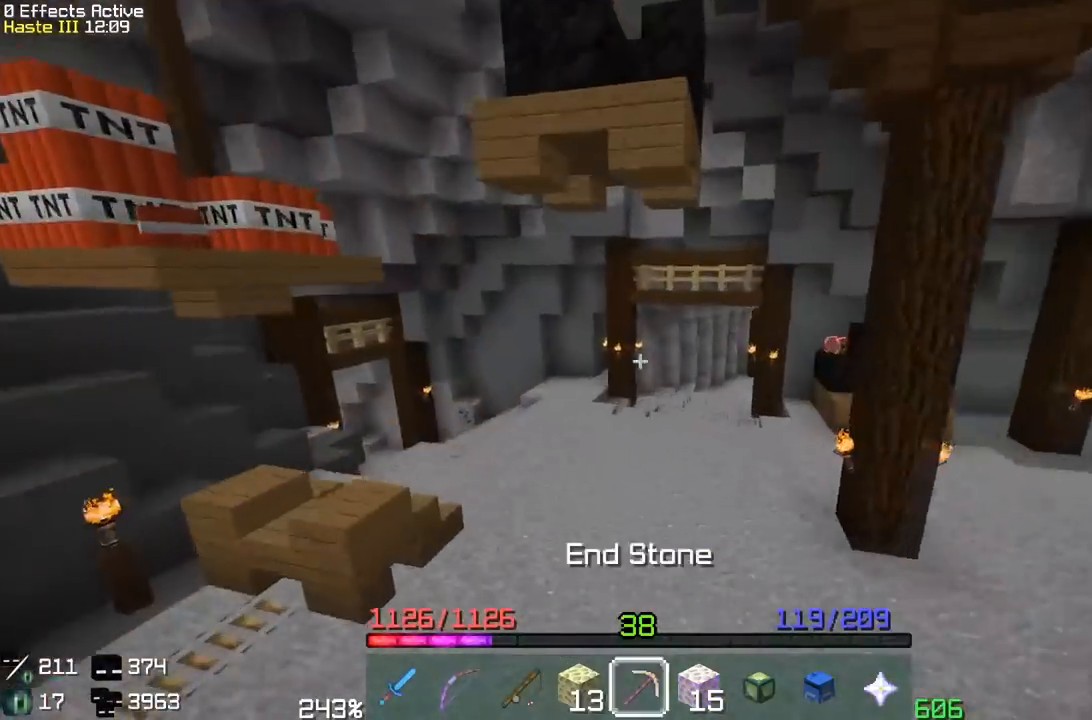
{"keys": ["w"], "mouse": [], "events": [[417, "a", "up"]]}
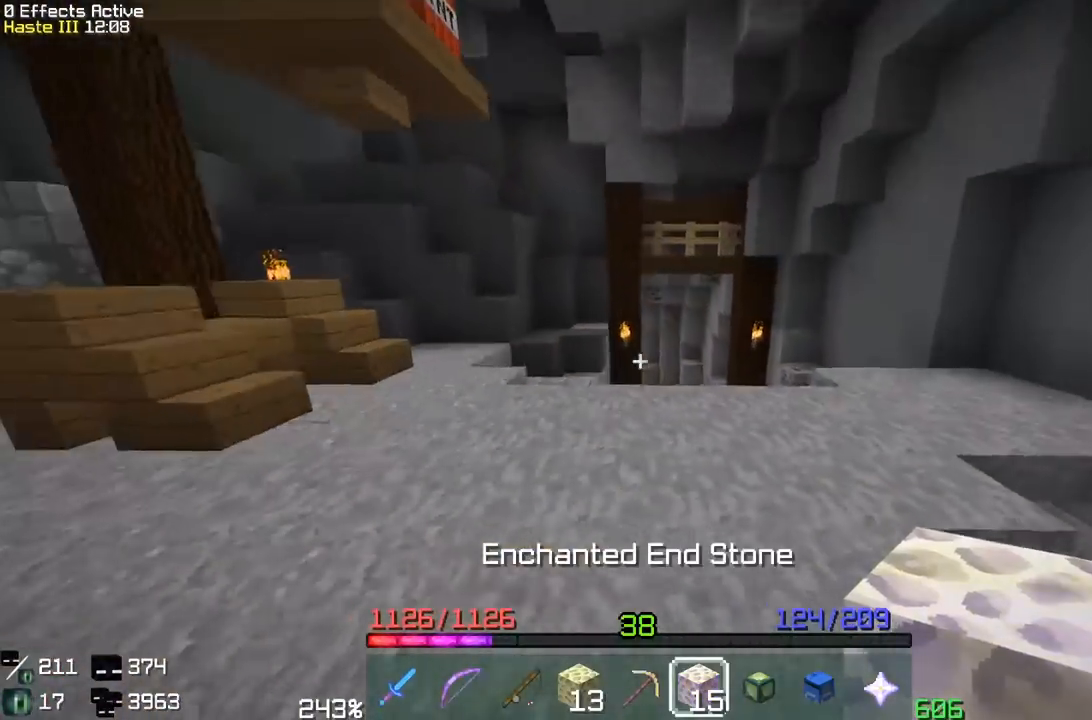
{"keys": ["w"], "mouse": [], "events": []}
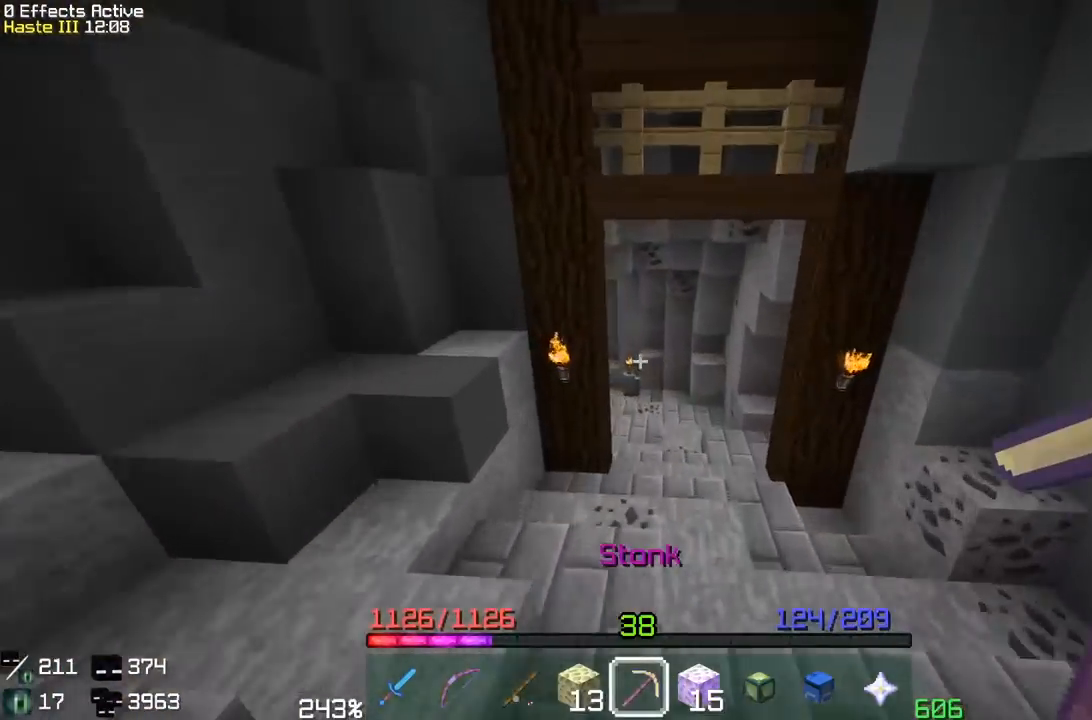
{"keys": ["w"], "mouse": [], "events": []}
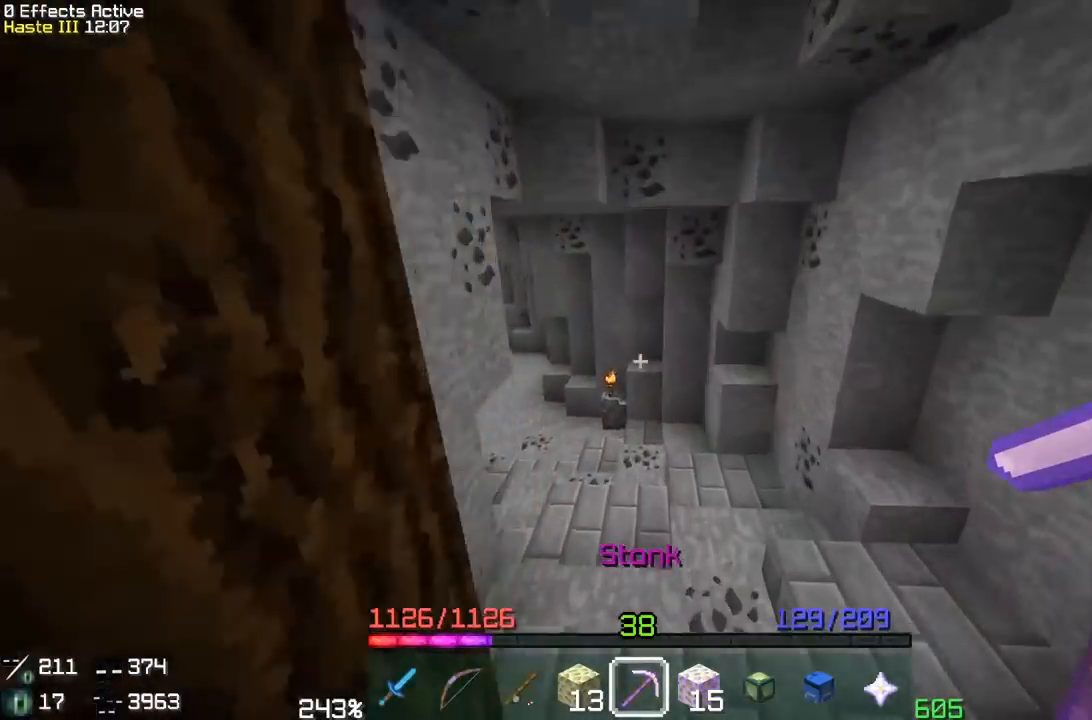
{"keys": ["w"], "mouse": [], "events": []}
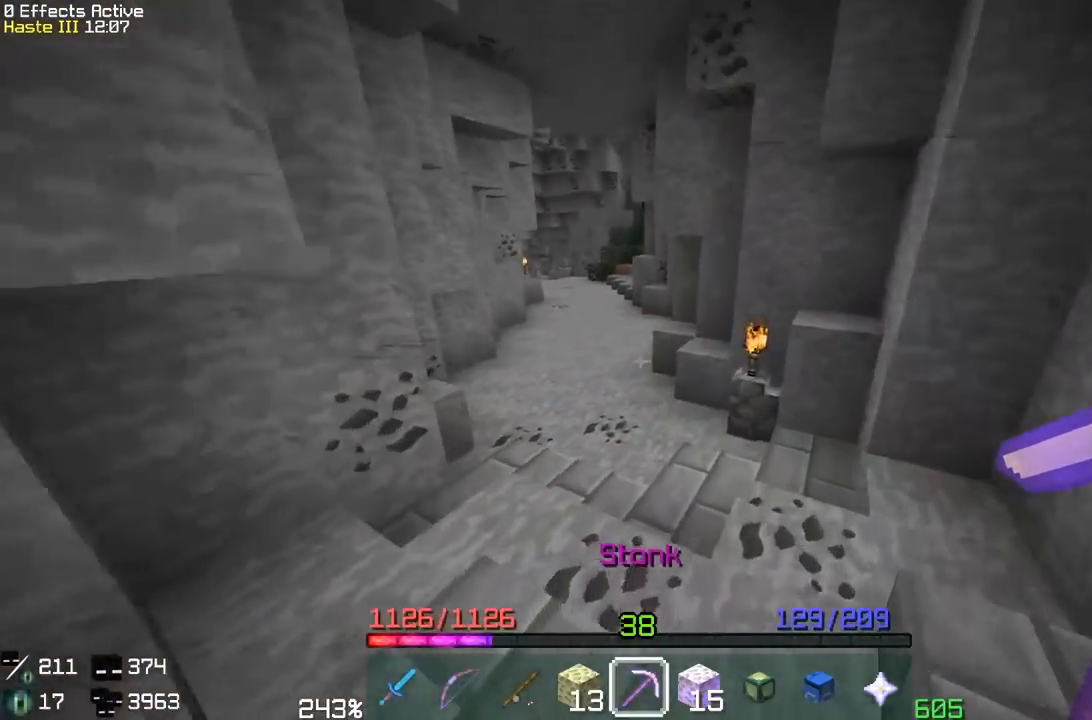
{"keys": ["w"], "mouse": [], "events": []}
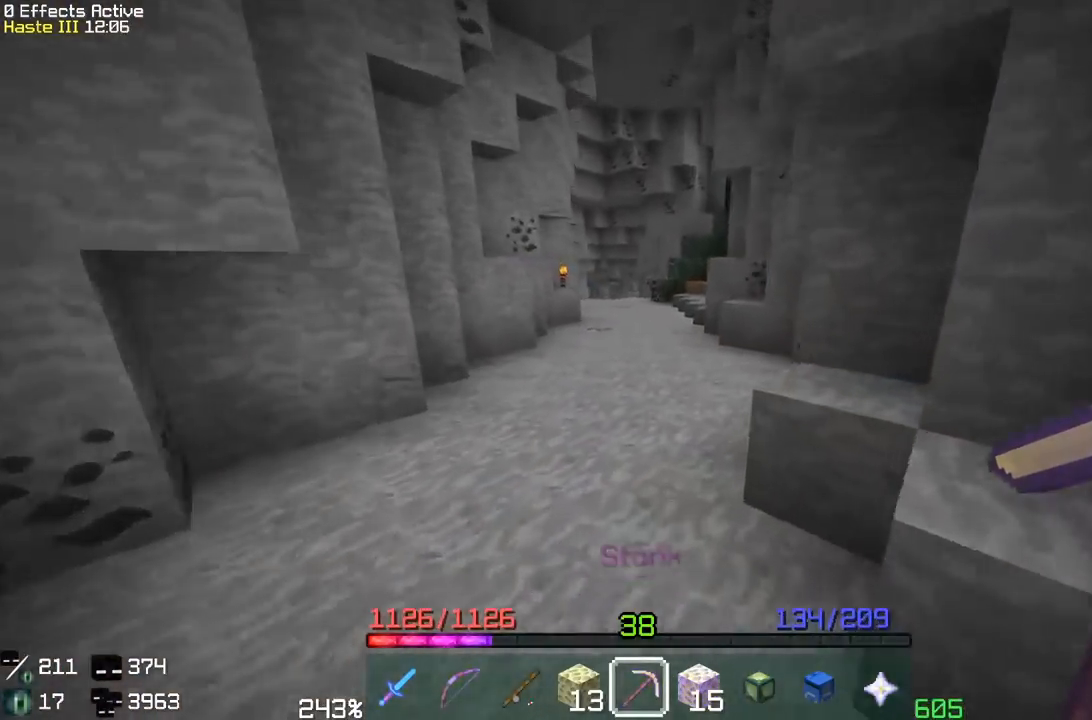
{"keys": ["w"], "mouse": [], "events": []}
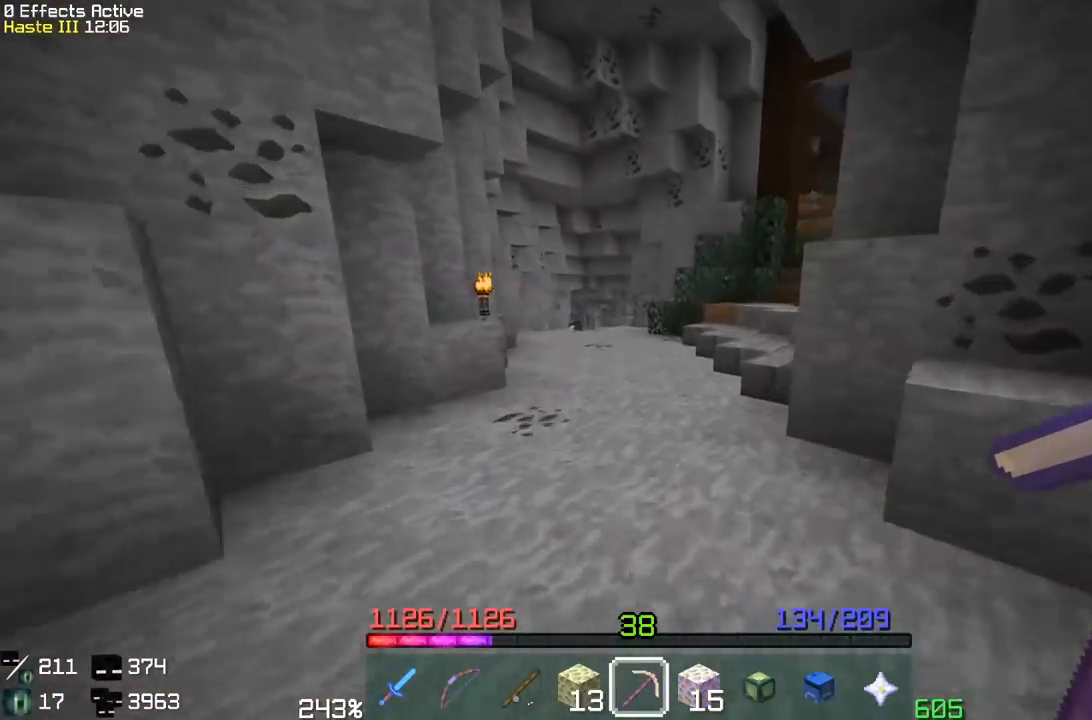
{"keys": ["w"], "mouse": [], "events": []}
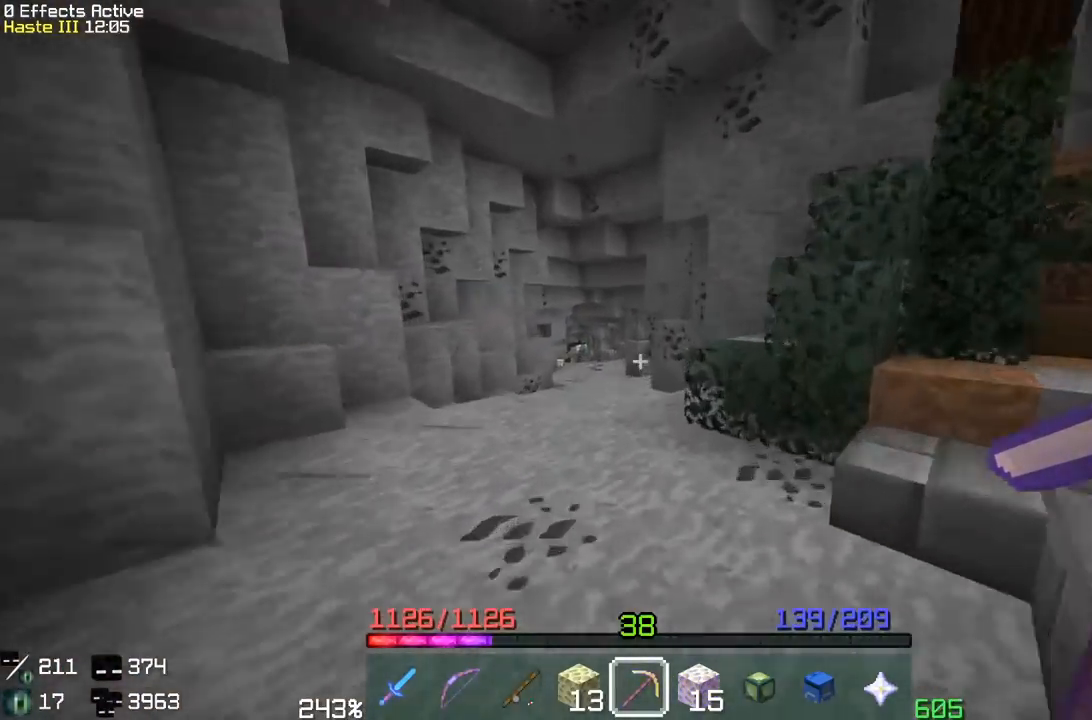
{"keys": ["w"], "mouse": [], "events": []}
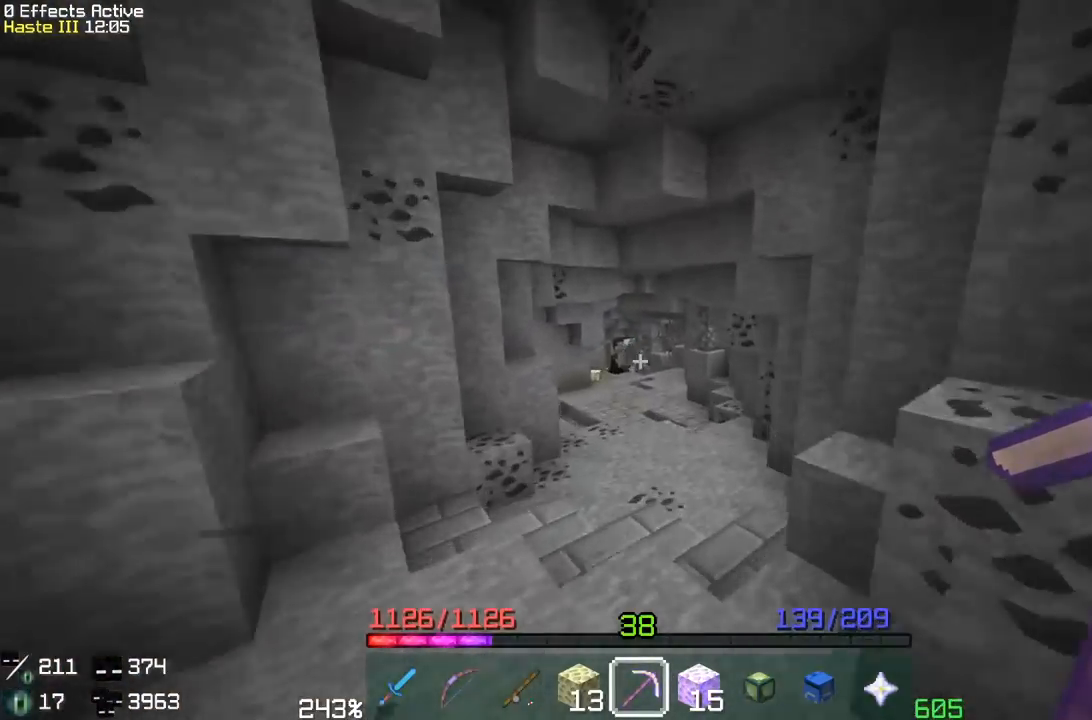
{"keys": ["w"], "mouse": [], "events": []}
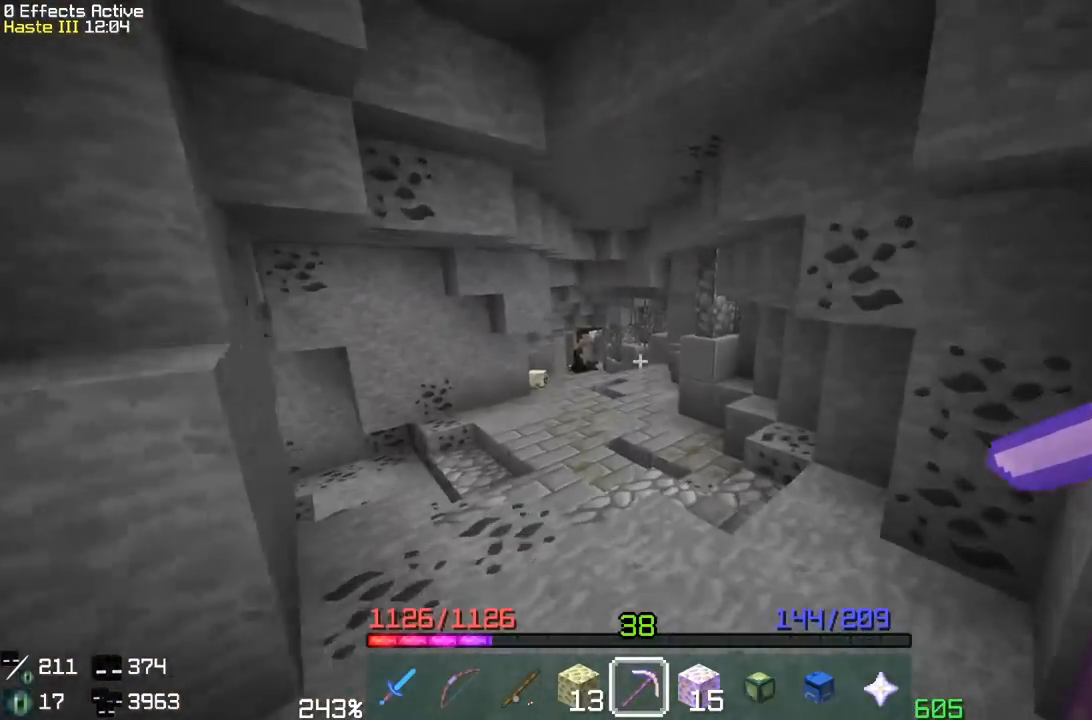
{"keys": ["w"], "mouse": ["left"], "events": [[417, "mouse_left", "down"]]}
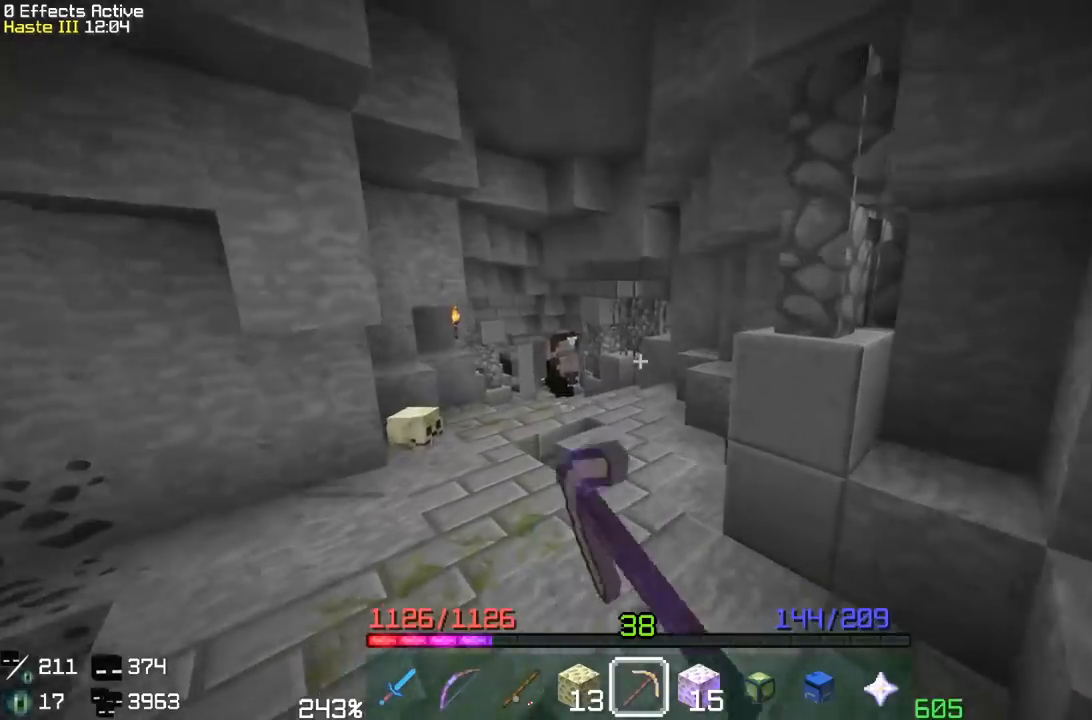
{"keys": ["w"], "mouse": [], "events": [[83, "mouse_left", "up"]]}
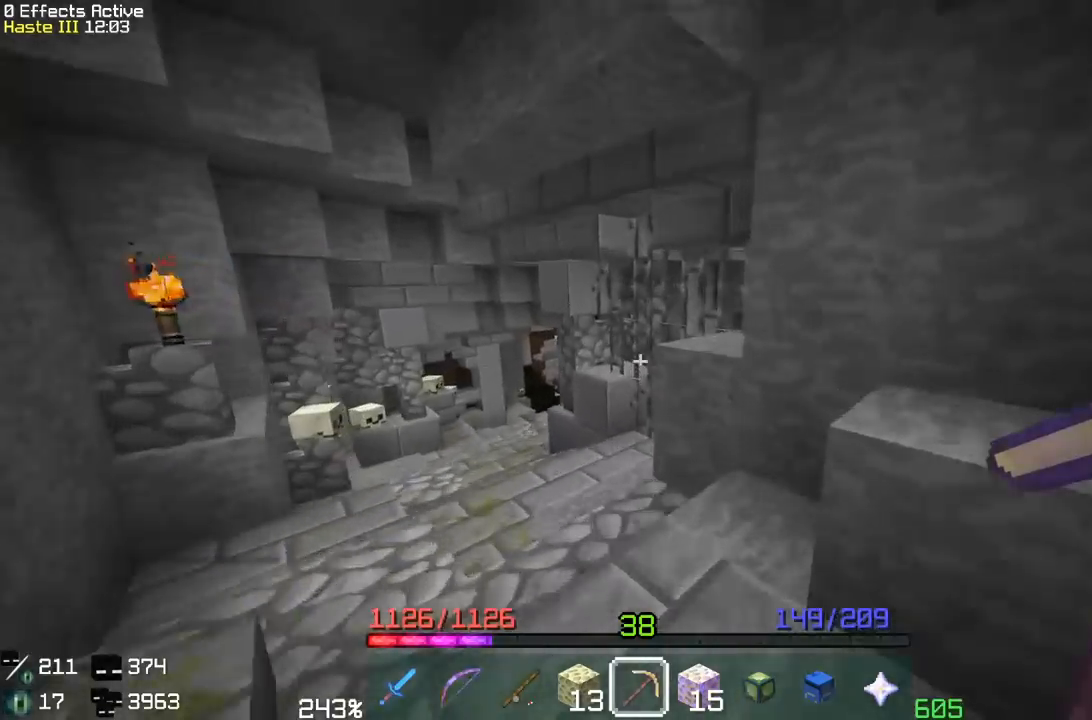
{"keys": ["w"], "mouse": [], "events": [[117, "a", "down"], [483, "a", "up"]]}
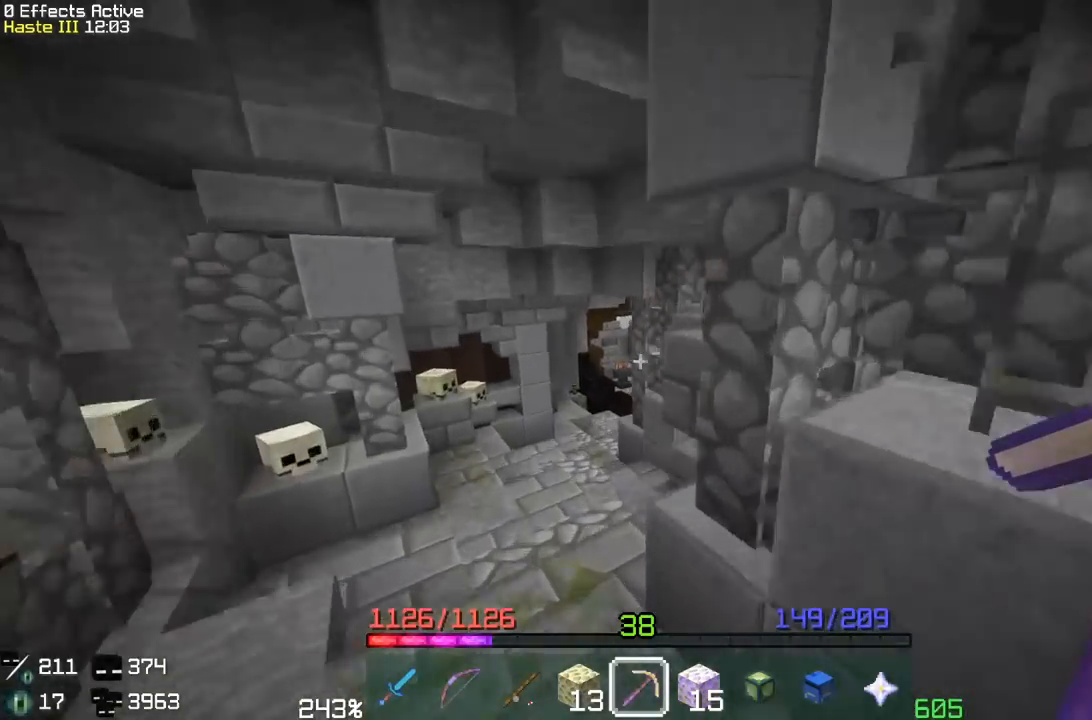
{"keys": ["w"], "mouse": [], "events": []}
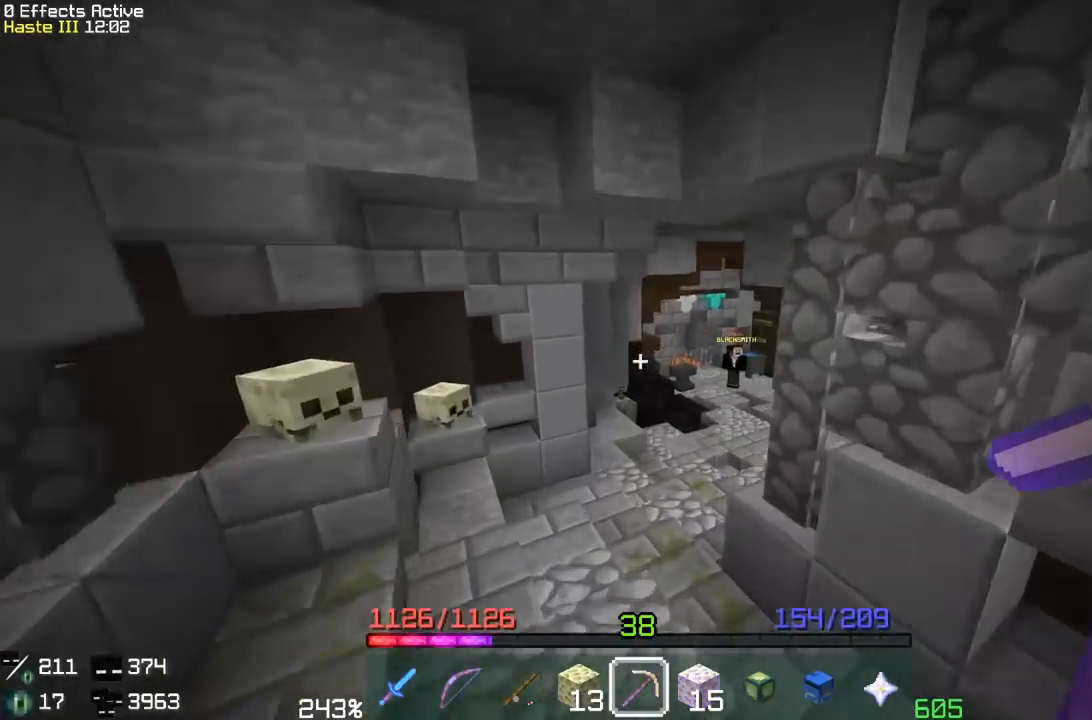
{"keys": ["w"], "mouse": [], "events": []}
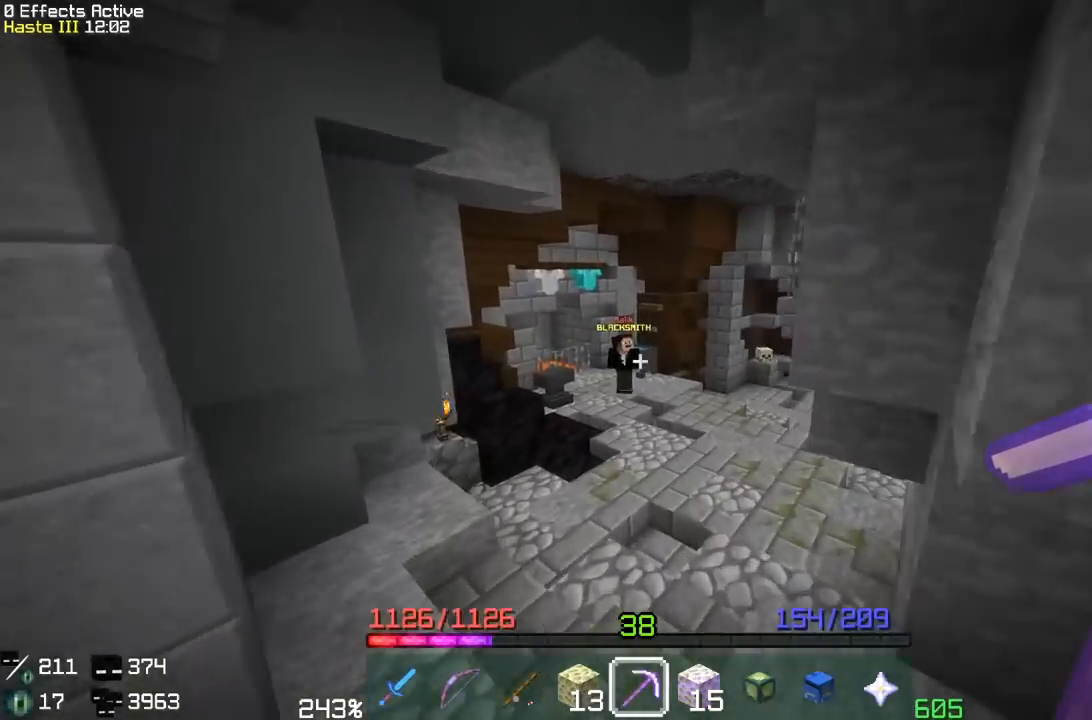
{"keys": ["w"], "mouse": [], "events": []}
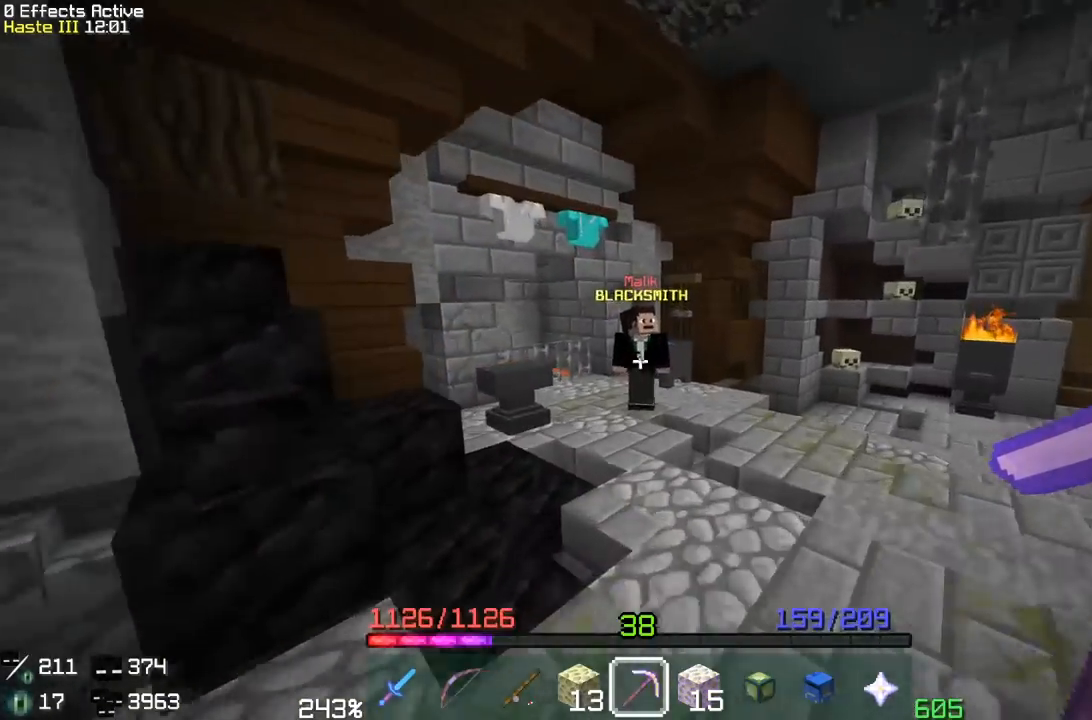
{"keys": [], "mouse": ["right"], "events": [[417, "mouse_right", "down"], [483, "w", "up"]]}
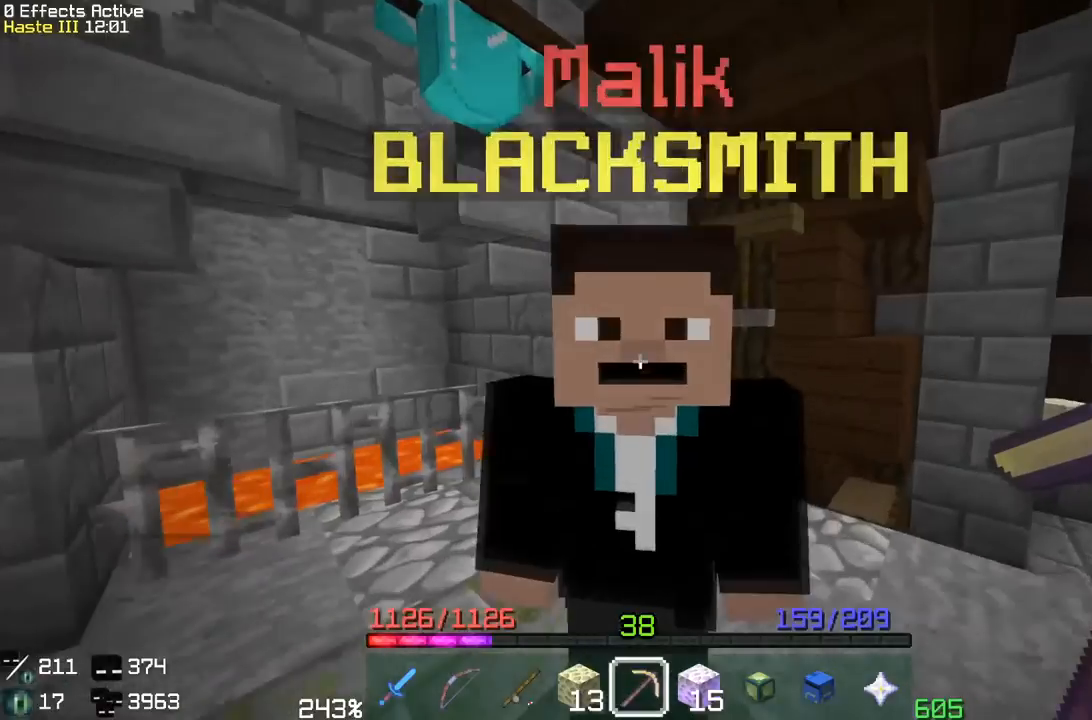
{"keys": [], "mouse": [], "events": [[83, "mouse_right", "up"]]}
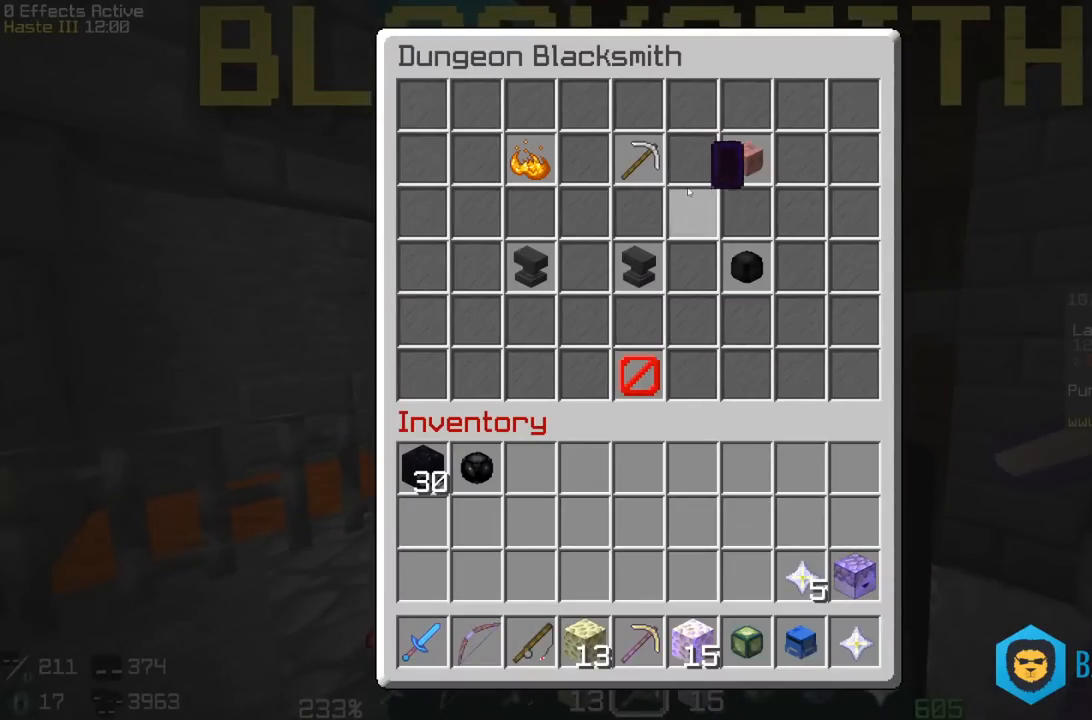
{"keys": [], "mouse": [], "events": []}
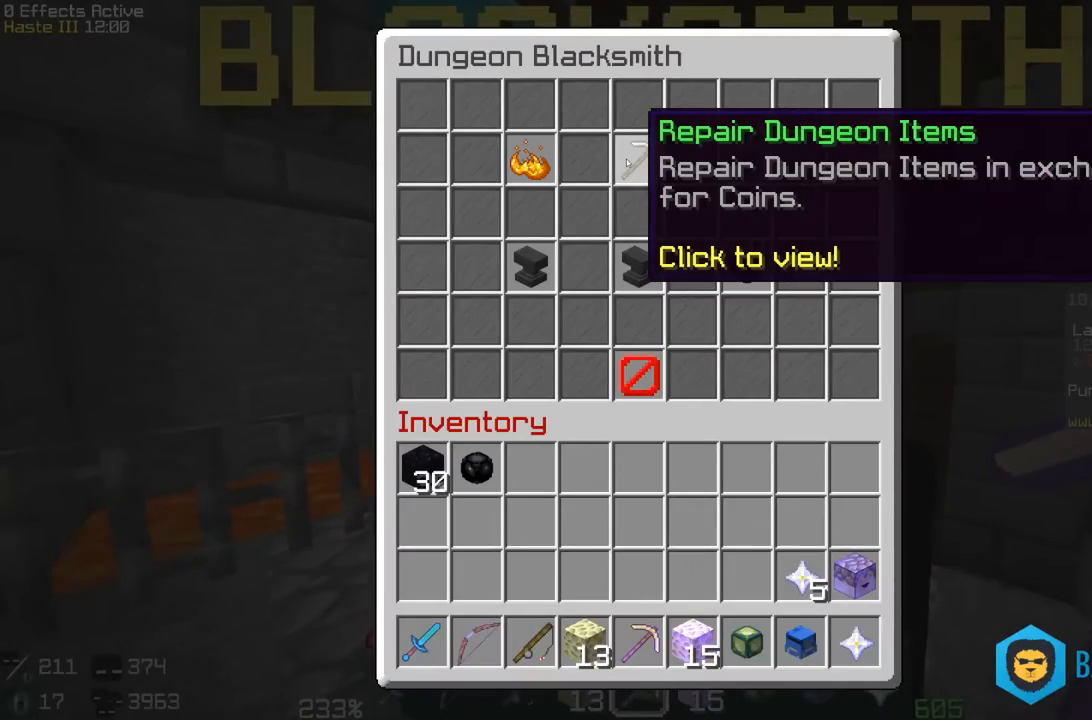
{"keys": [], "mouse": [], "events": []}
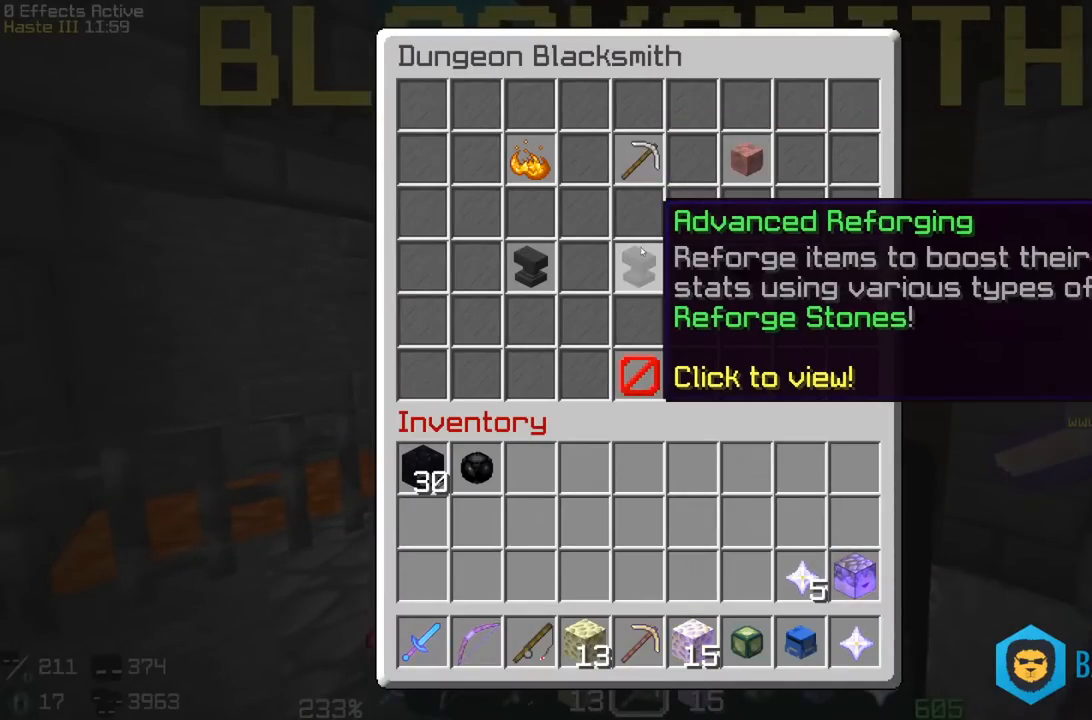
{"keys": [], "mouse": [], "events": []}
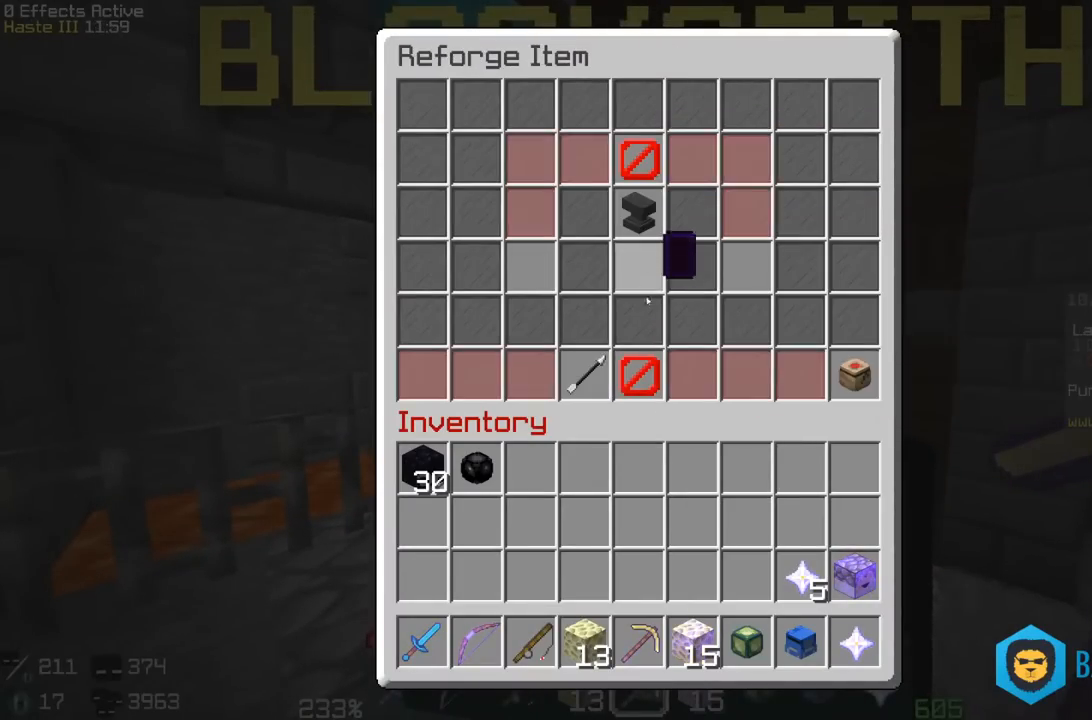
{"keys": [], "mouse": [], "events": []}
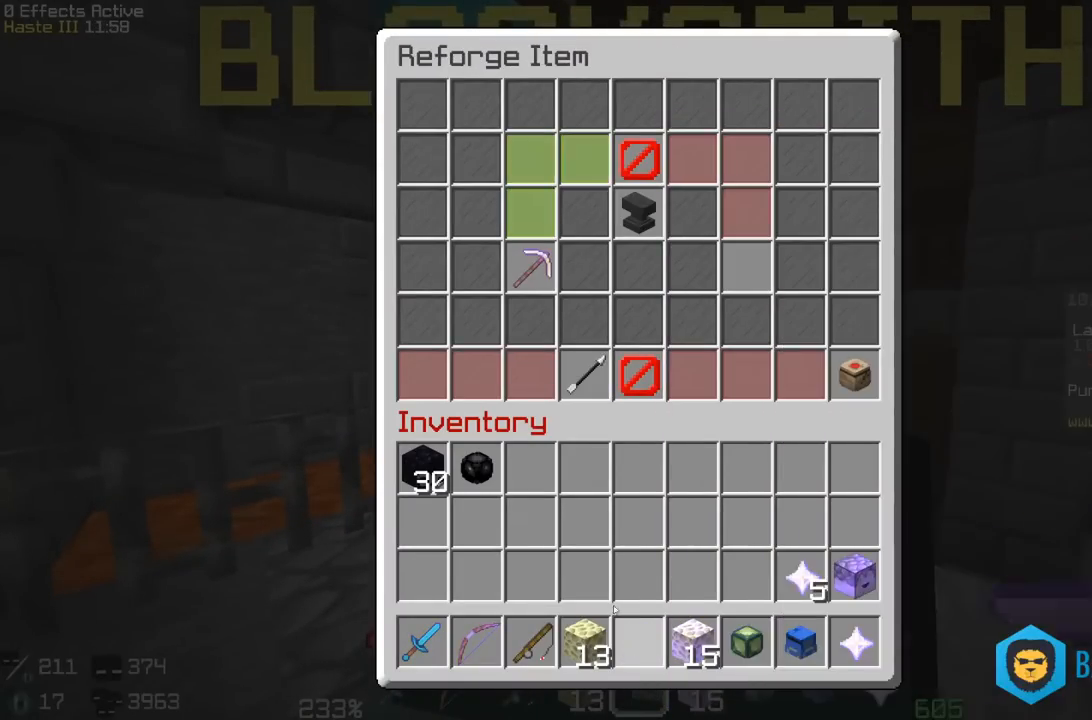
{"keys": [], "mouse": [], "events": []}
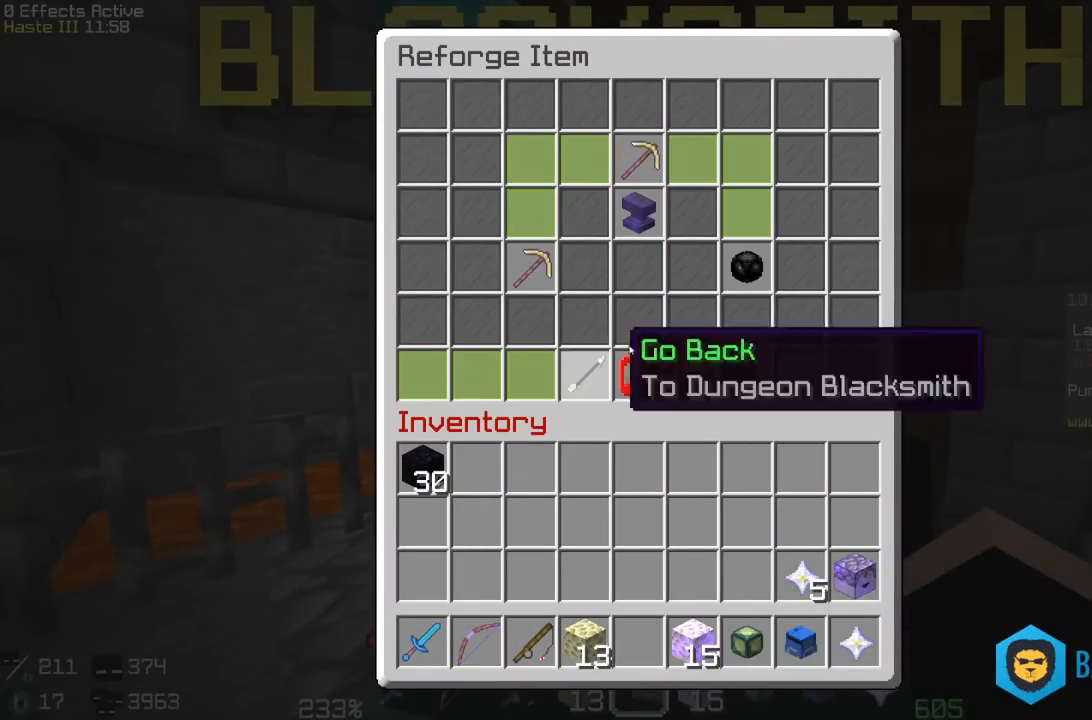
{"keys": [], "mouse": [], "events": []}